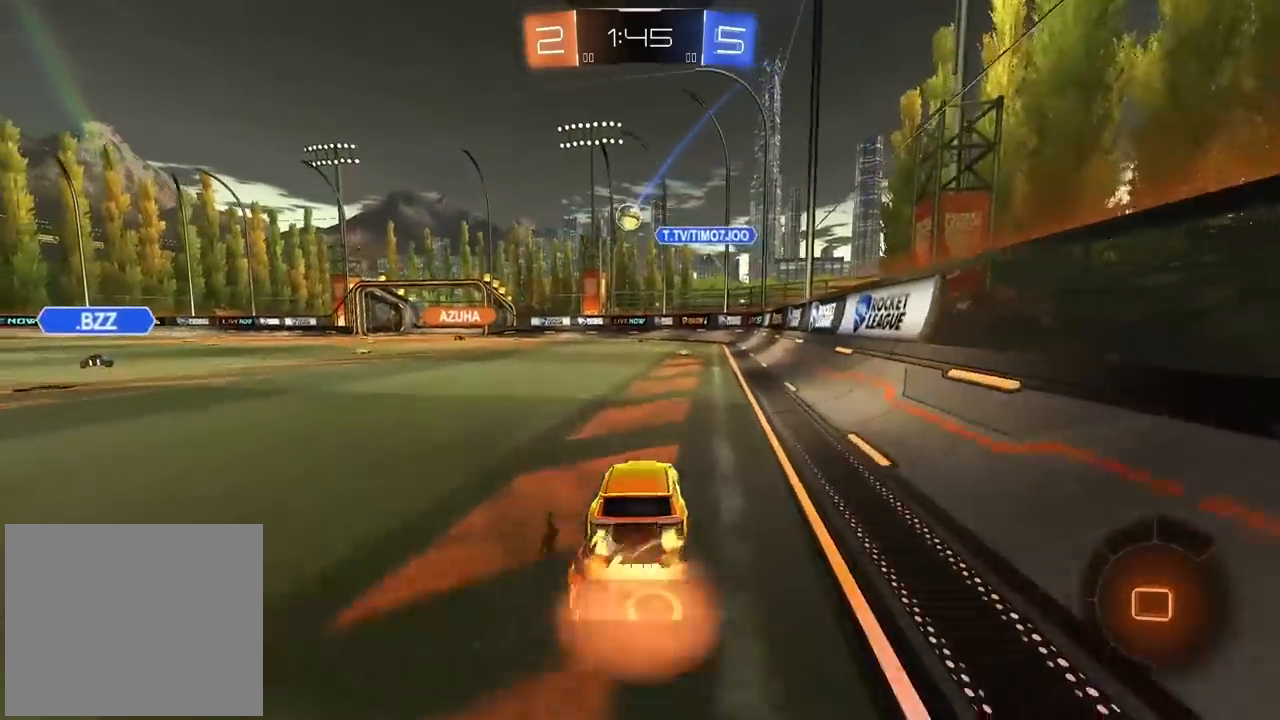
Gameplay with a controller (PlayStation layout); each line is a JSON object with the inputs held at the frame after it (dt_ms = milliseconds from this image to that frame). "events" lists button and stick changes between this image and that frame as [ms after this image, input, new state], when the widget could be followed in between.
{"dt_ms": 500, "buttons": [], "left_stick": "center", "right_stick": "center", "events": [[67, "CROSS", "up"], [117, "CROSS", "down"], [217, "L3", "up"], [233, "CROSS", "up"], [317, "left_stick", "center"], [417, "R2", "up"]]}
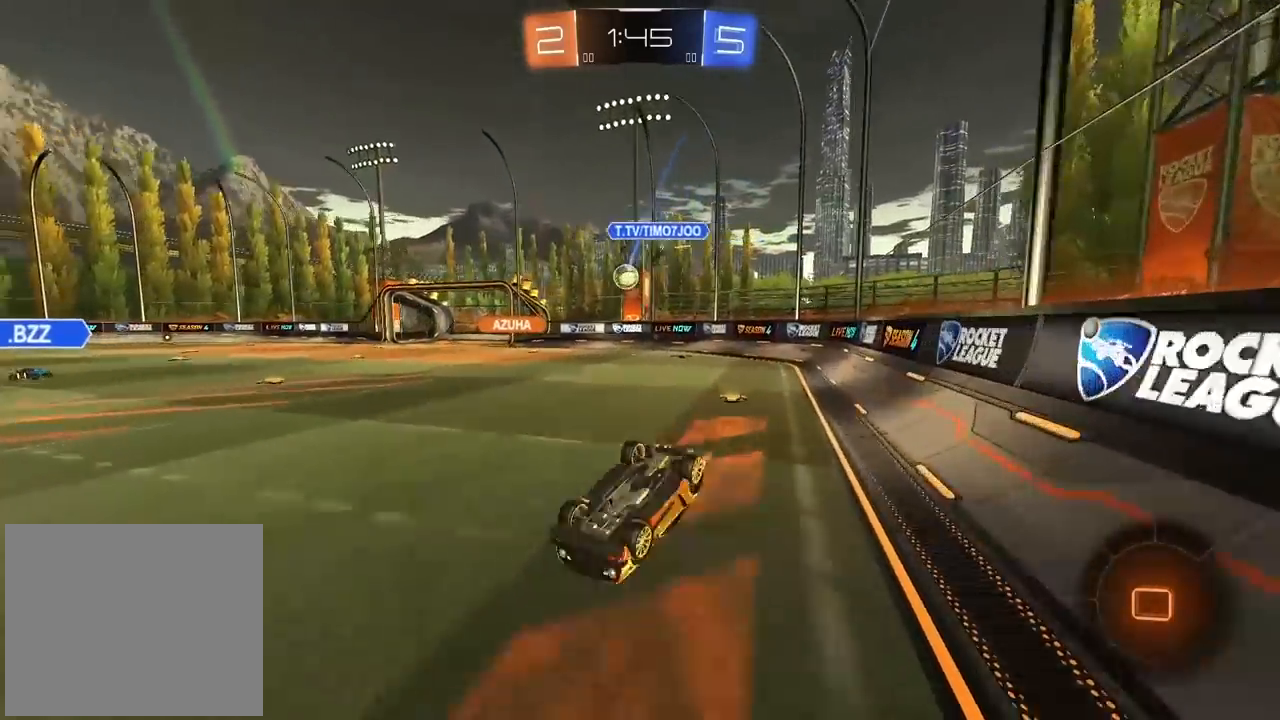
{"dt_ms": 1000, "buttons": ["R2"], "left_stick": "center", "right_stick": "center", "events": [[450, "R2", "down"], [917, "CIRCLE", "down"], [950, "CIRCLE", "up"]]}
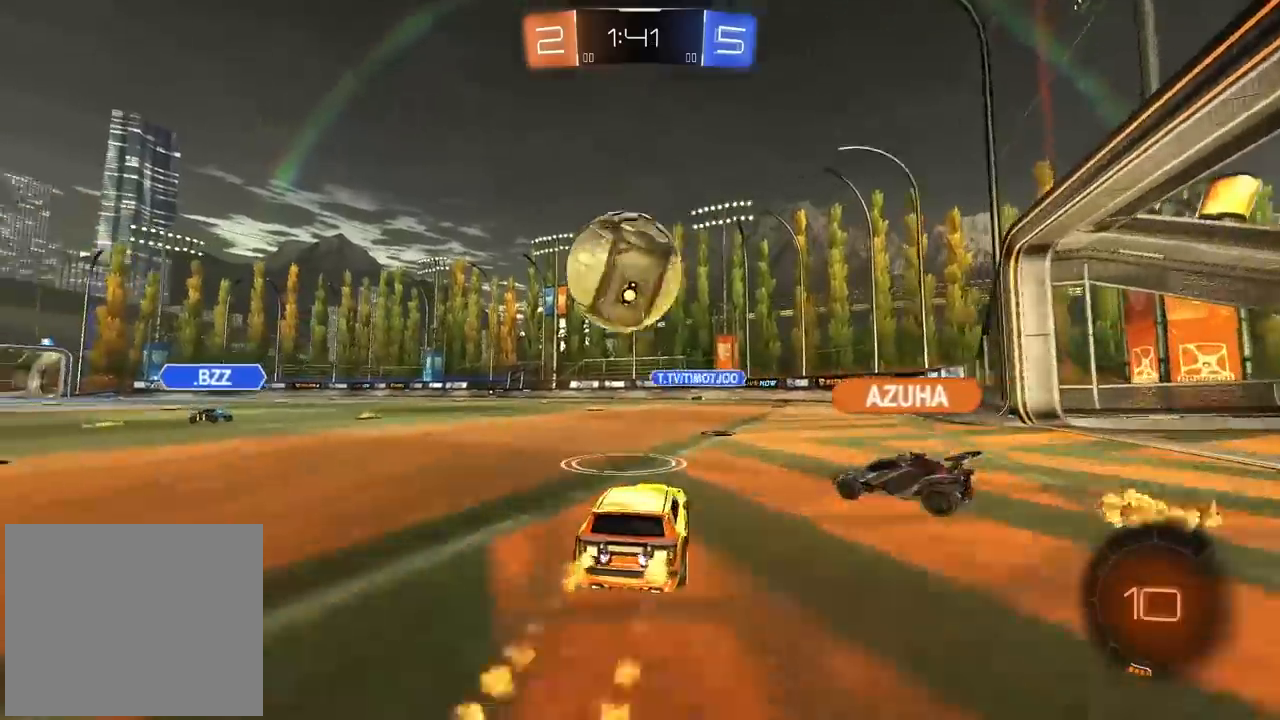
{"dt_ms": 500, "buttons": ["CIRCLE", "R2"], "left_stick": "right", "right_stick": "center", "events": [[17, "left_stick", "left"], [117, "left_stick", "center"], [450, "left_stick", "right"], [500, "CIRCLE", "down"]]}
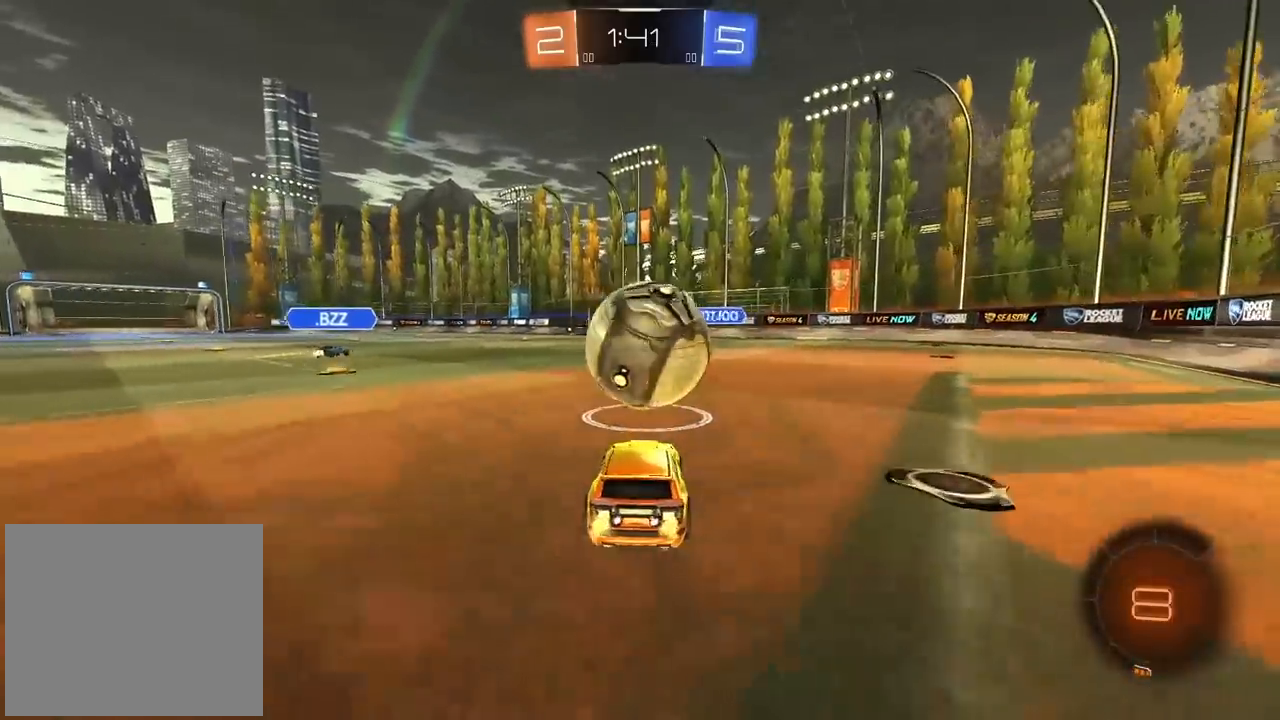
{"dt_ms": 500, "buttons": ["R2"], "left_stick": "right", "right_stick": "center", "events": [[17, "left_stick", "center"], [67, "left_stick", "left"], [150, "left_stick", "center"], [367, "CIRCLE", "up"], [383, "left_stick", "right"]]}
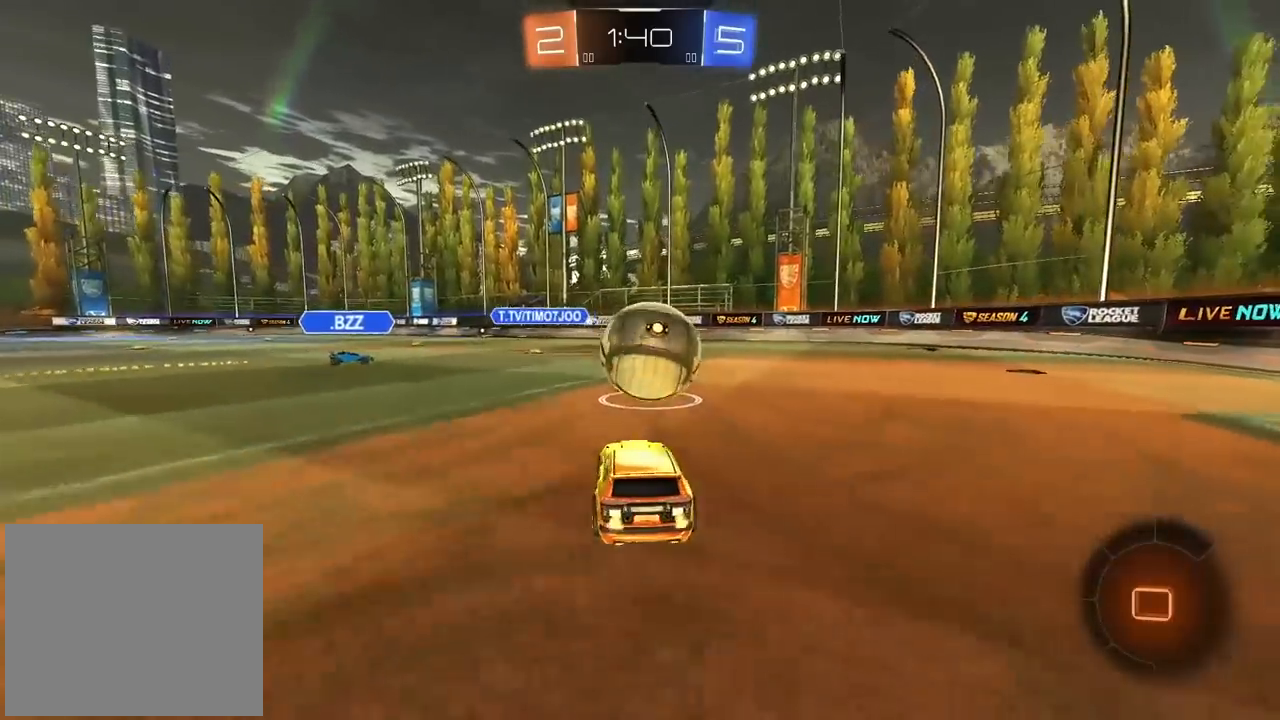
{"dt_ms": 500, "buttons": ["CROSS", "CIRCLE", "R2", "L3"], "left_stick": "up", "right_stick": "center", "events": [[67, "CIRCLE", "down"], [133, "left_stick", "center"], [183, "CROSS", "down"], [250, "left_stick", "up"], [317, "CIRCLE", "up"], [317, "CROSS", "up"], [417, "L3", "down"], [433, "CIRCLE", "down"], [433, "CROSS", "down"]]}
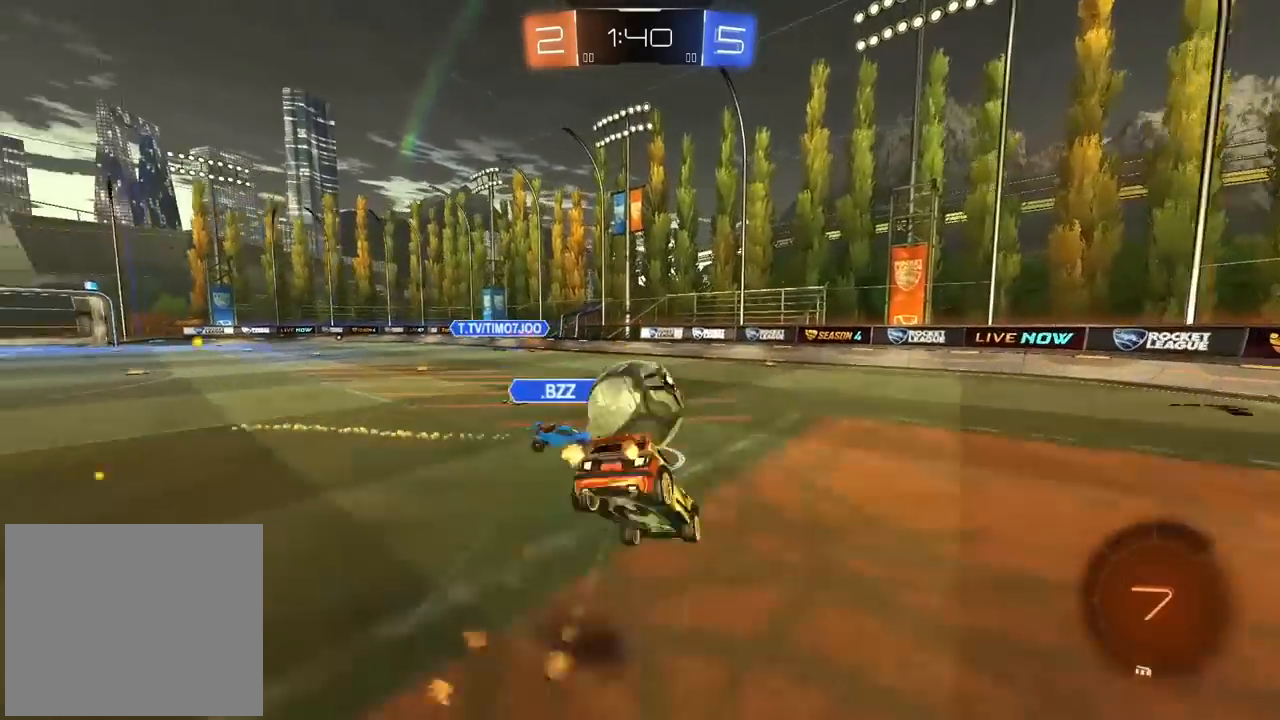
{"dt_ms": 500, "buttons": [], "left_stick": "center", "right_stick": "center", "events": [[100, "CIRCLE", "up"], [100, "L3", "up"], [117, "CROSS", "up"], [200, "left_stick", "center"], [300, "R2", "up"]]}
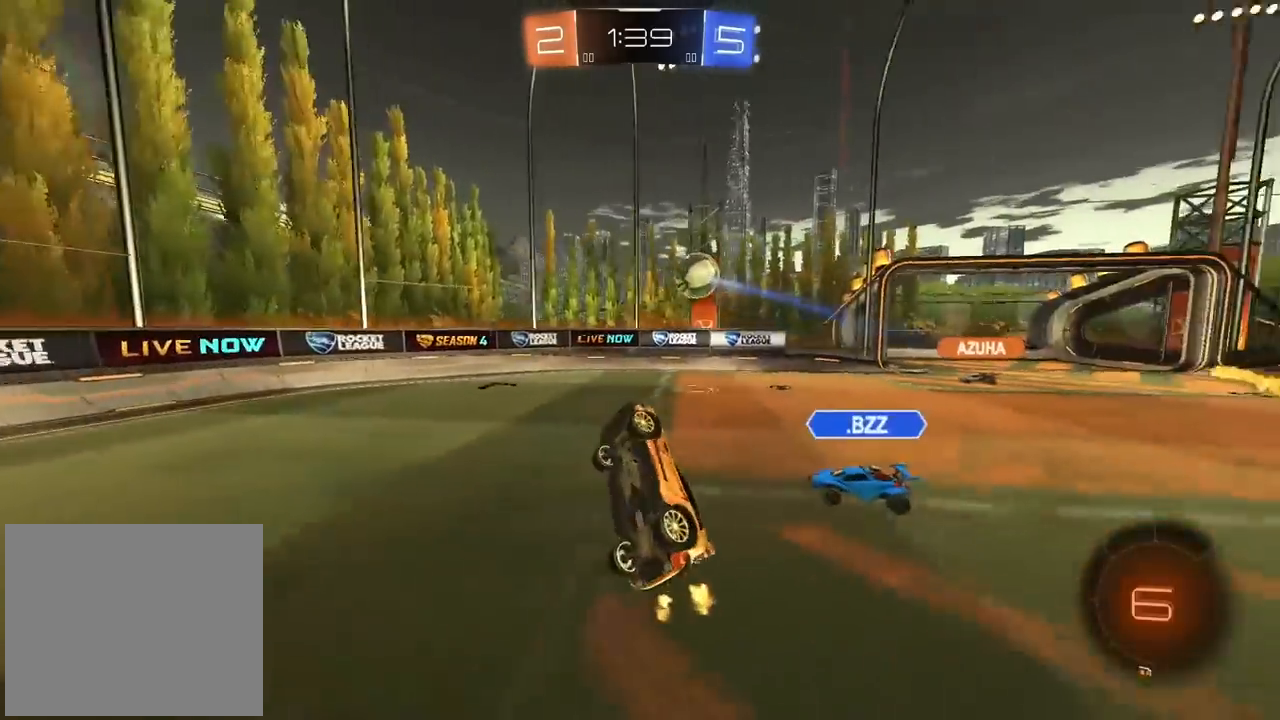
{"dt_ms": 500, "buttons": ["R2"], "left_stick": "right", "right_stick": "center", "events": [[133, "left_stick", "right"], [250, "R2", "down"]]}
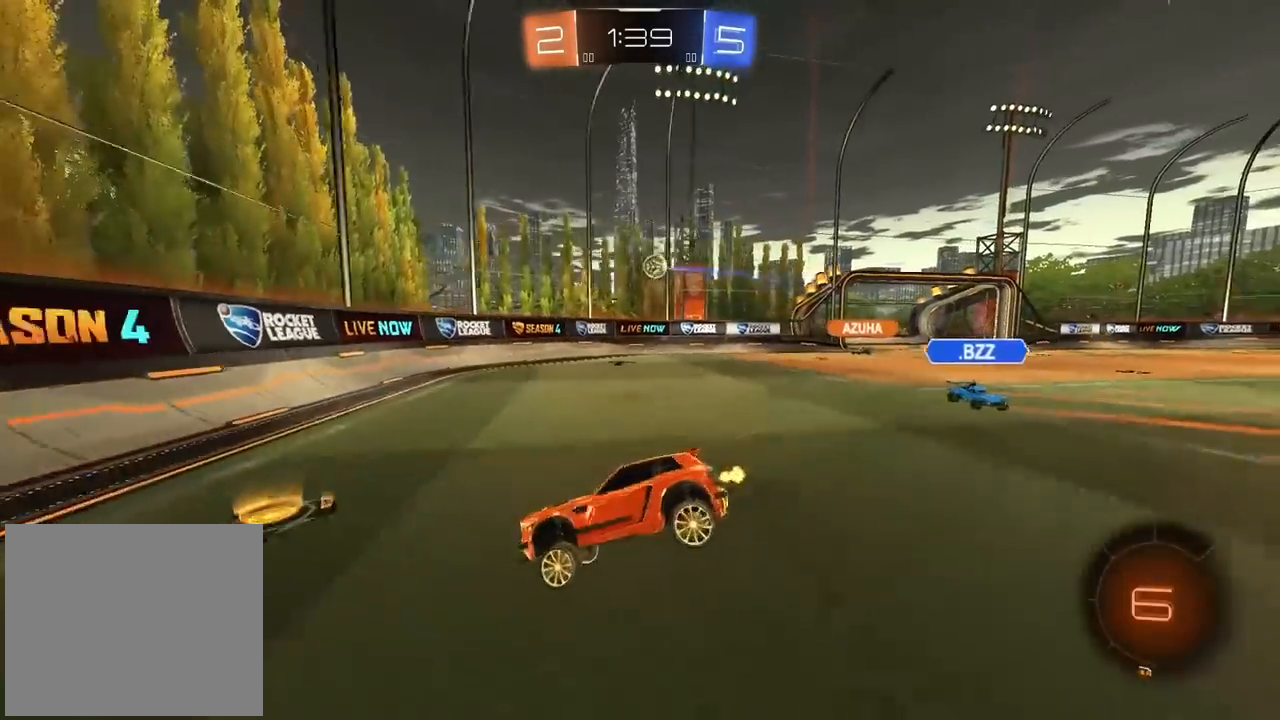
{"dt_ms": 500, "buttons": ["R2"], "left_stick": "center", "right_stick": "center", "events": [[267, "left_stick", "center"]]}
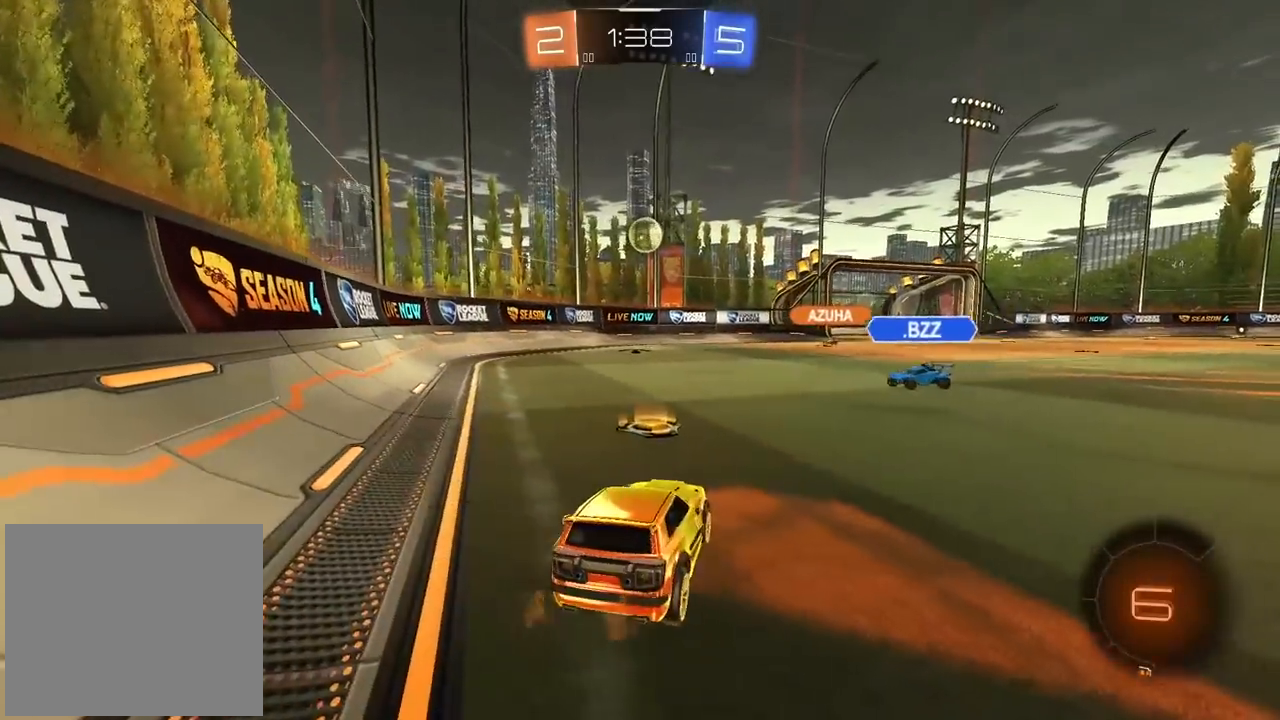
{"dt_ms": 500, "buttons": ["R2"], "left_stick": "center", "right_stick": "center", "events": [[50, "left_stick", "left"], [200, "left_stick", "center"]]}
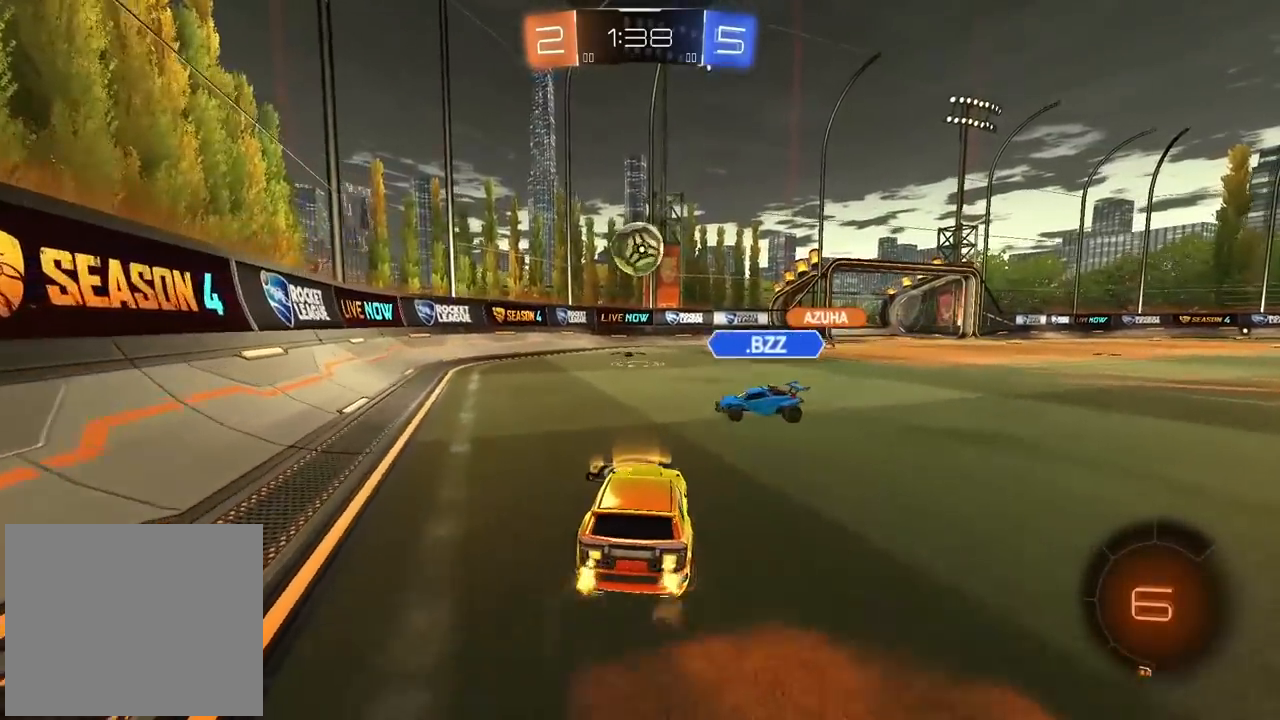
{"dt_ms": 500, "buttons": ["R2"], "left_stick": "center", "right_stick": "center", "events": [[50, "left_stick", "left"], [233, "left_stick", "center"]]}
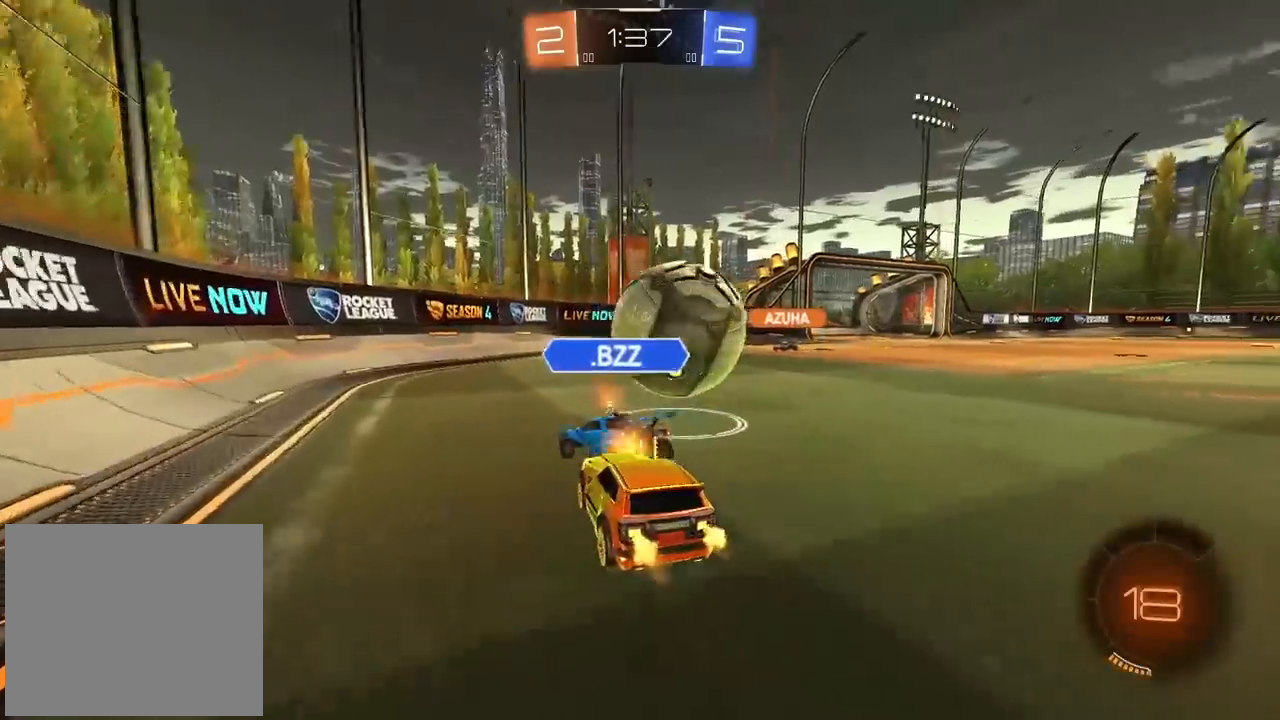
{"dt_ms": 500, "buttons": ["R2"], "left_stick": "center", "right_stick": "center", "events": [[67, "left_stick", "right"], [200, "left_stick", "center"]]}
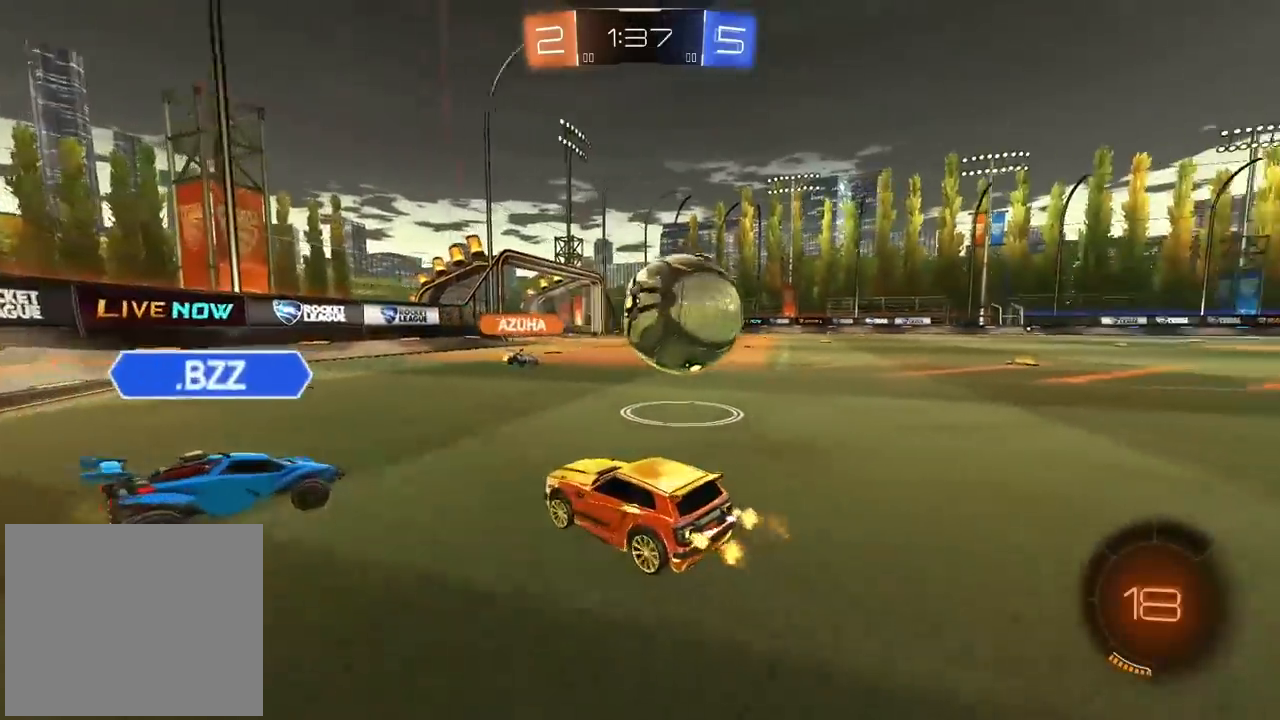
{"dt_ms": 500, "buttons": ["CIRCLE", "R2"], "left_stick": "center", "right_stick": "center", "events": [[133, "CIRCLE", "down"], [167, "CIRCLE", "up"], [250, "left_stick", "left"], [483, "CIRCLE", "down"], [483, "left_stick", "center"]]}
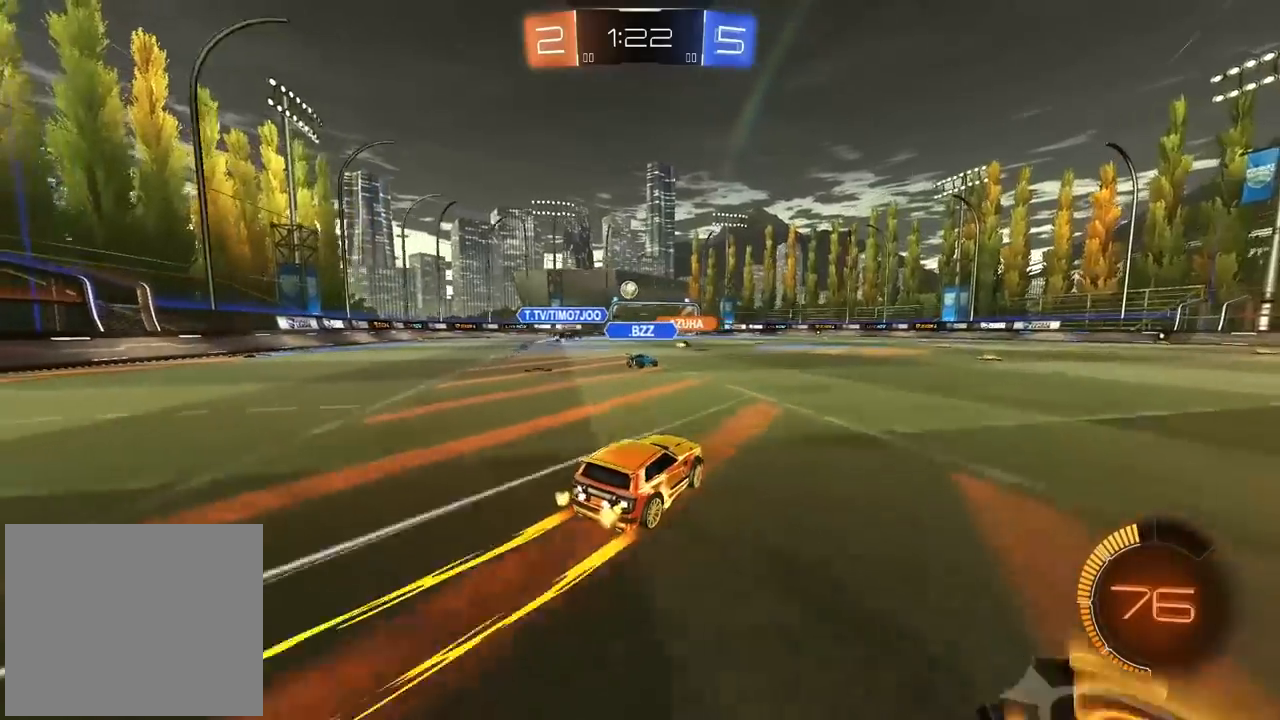
{"dt_ms": 1000, "buttons": ["CIRCLE", "R2"], "left_stick": "right", "right_stick": "center", "events": [[83, "CIRCLE", "up"], [83, "left_stick", "left"], [217, "left_stick", "center"], [267, "left_stick", "left"], [717, "left_stick", "center"], [800, "left_stick", "right"], [833, "CIRCLE", "down"]]}
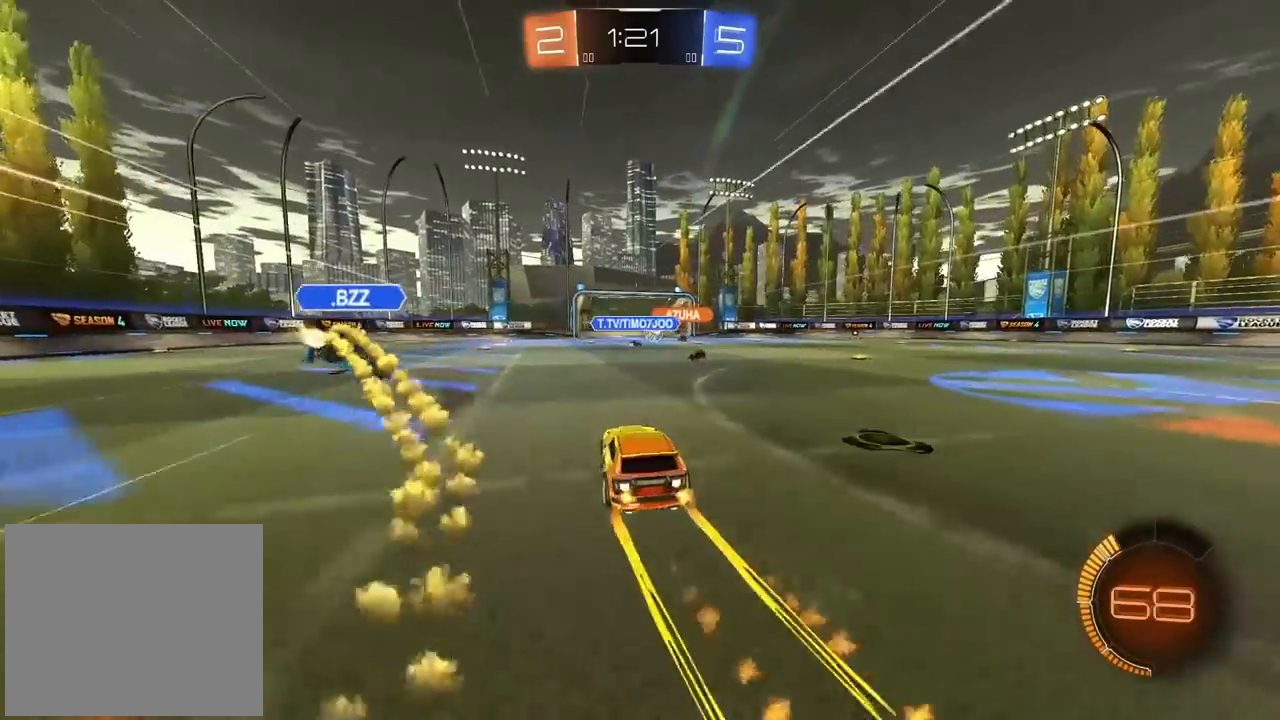
{"dt_ms": 500, "buttons": ["R2"], "left_stick": "center", "right_stick": "center", "events": [[67, "CIRCLE", "up"], [217, "left_stick", "center"]]}
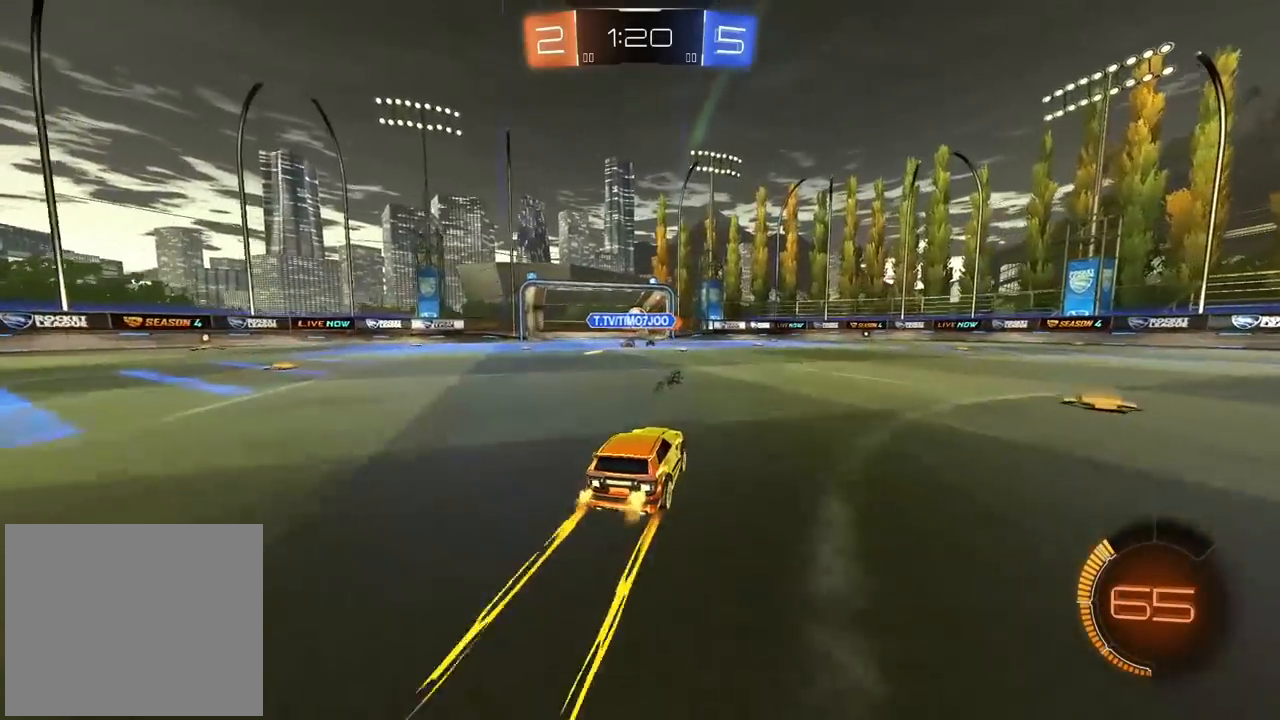
{"dt_ms": 500, "buttons": ["R2"], "left_stick": "left", "right_stick": "center", "events": [[417, "left_stick", "left"]]}
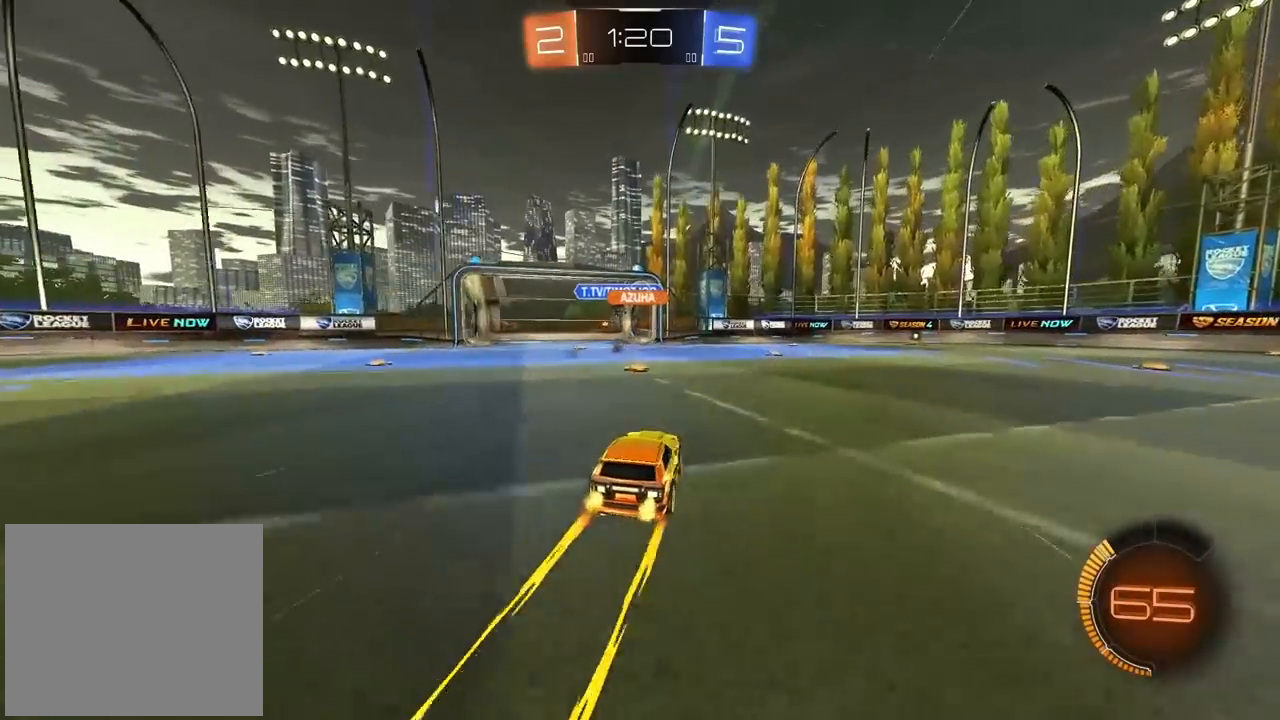
{"dt_ms": 500, "buttons": ["R2"], "left_stick": "left", "right_stick": "center", "events": [[17, "left_stick", "center"], [50, "R2", "up"], [100, "L2", "down"], [217, "L2", "up"], [367, "left_stick", "left"], [383, "L2", "down"], [450, "L2", "up"], [467, "R2", "down"]]}
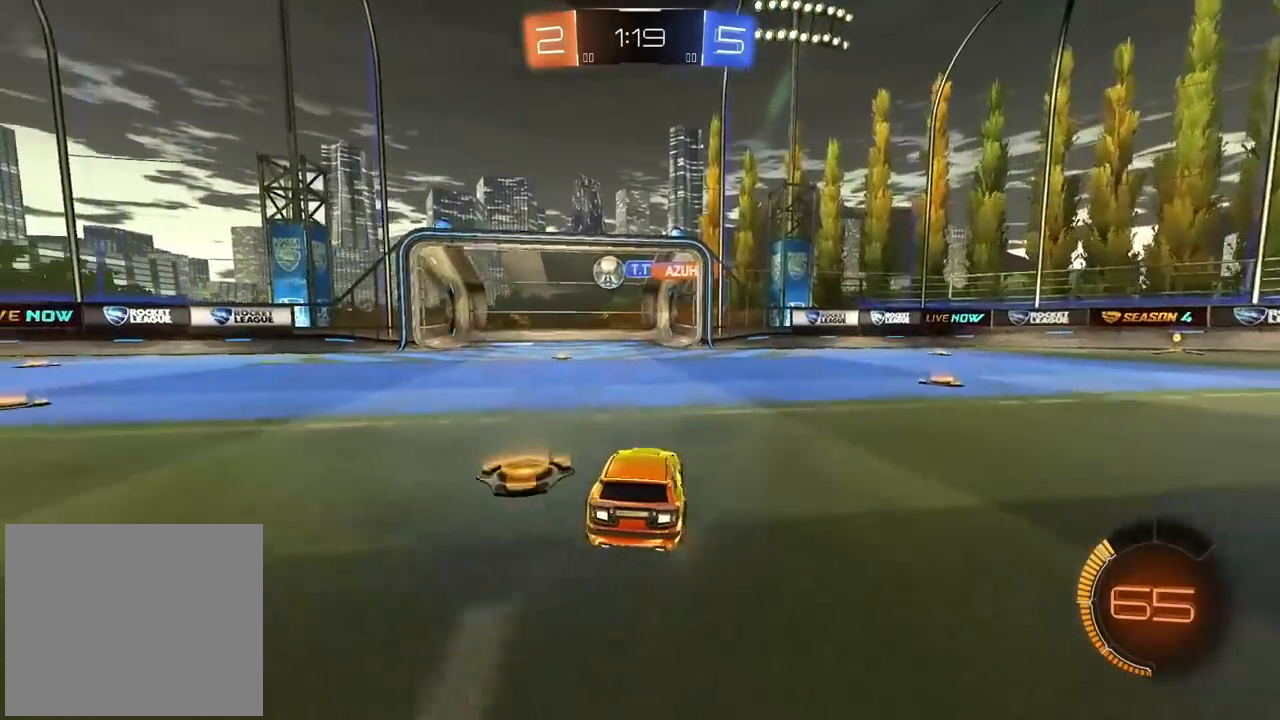
{"dt_ms": 500, "buttons": ["R2"], "left_stick": "left", "right_stick": "center", "events": [[17, "CIRCLE", "down"], [267, "CIRCLE", "up"], [317, "R2", "up"], [333, "L1", "down"], [450, "L1", "up"], [483, "R2", "down"]]}
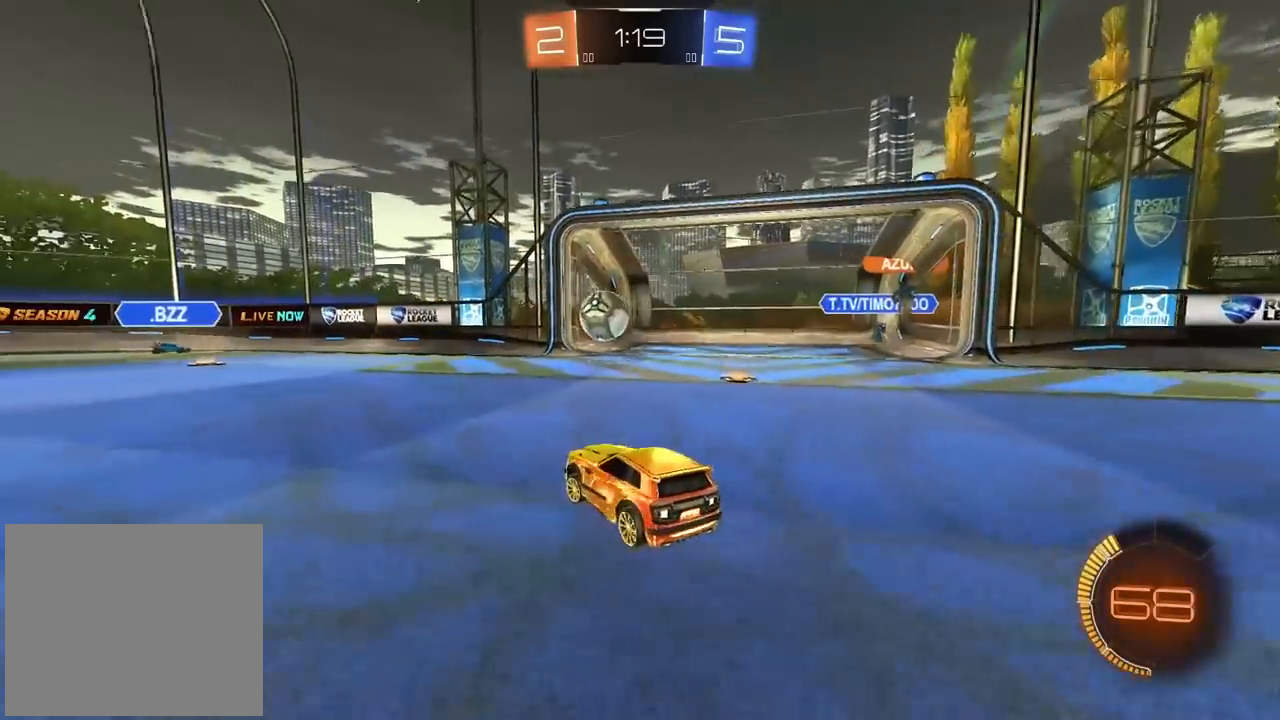
{"dt_ms": 500, "buttons": ["R2"], "left_stick": "left", "right_stick": "center", "events": [[133, "left_stick", "center"], [217, "left_stick", "left"]]}
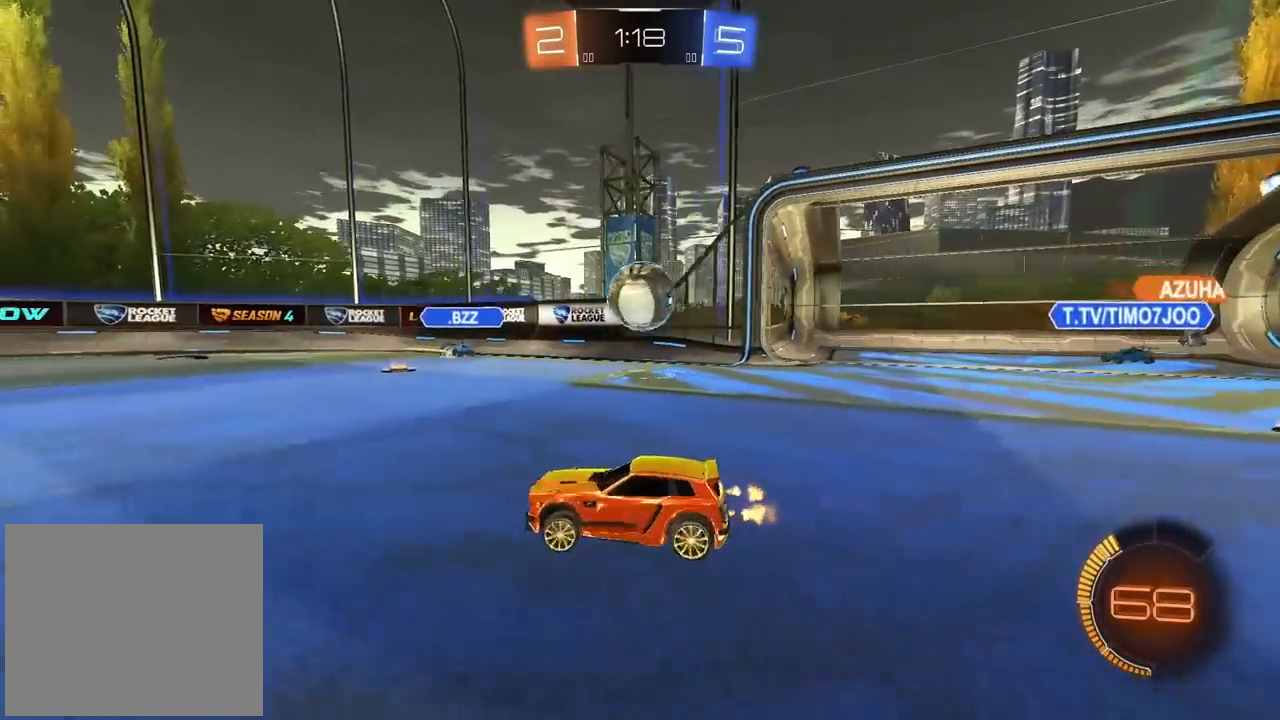
{"dt_ms": 500, "buttons": ["CIRCLE", "R2"], "left_stick": "left", "right_stick": "center", "events": [[100, "CIRCLE", "down"]]}
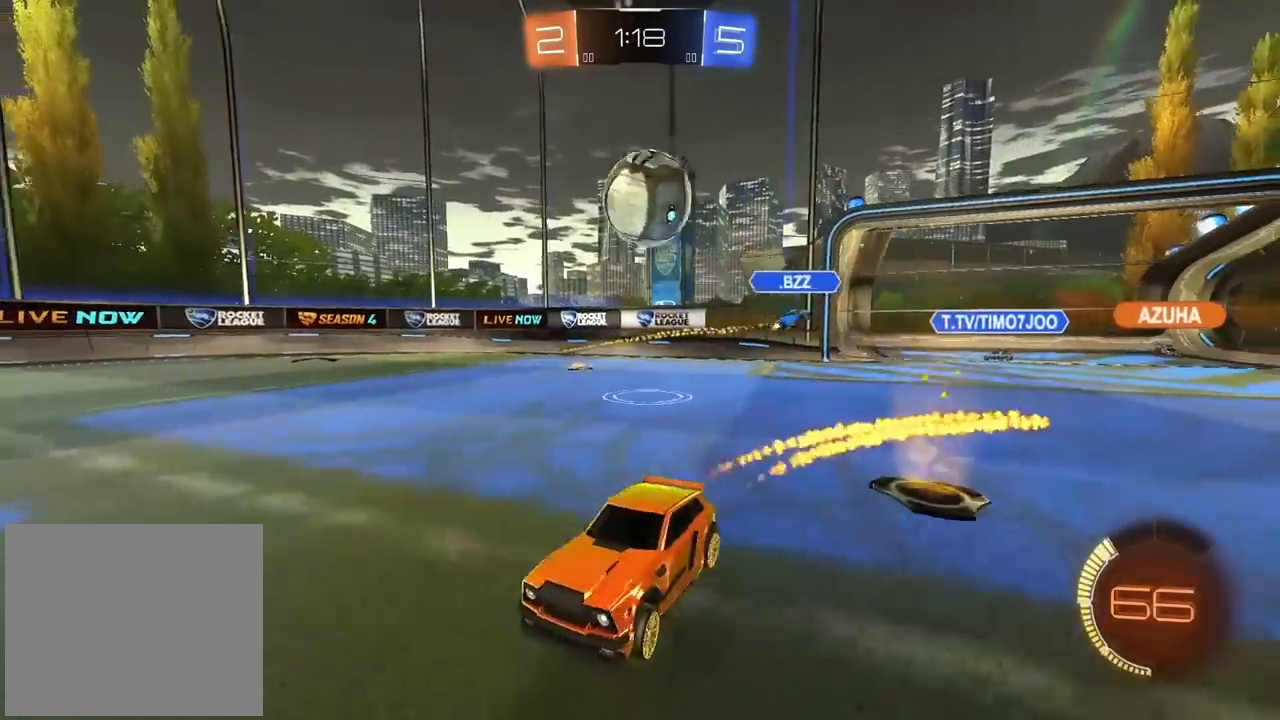
{"dt_ms": 500, "buttons": ["R2"], "left_stick": "center", "right_stick": "center", "events": [[100, "left_stick", "center"], [133, "TRIANGLE", "down"], [283, "TRIANGLE", "up"], [450, "CIRCLE", "up"]]}
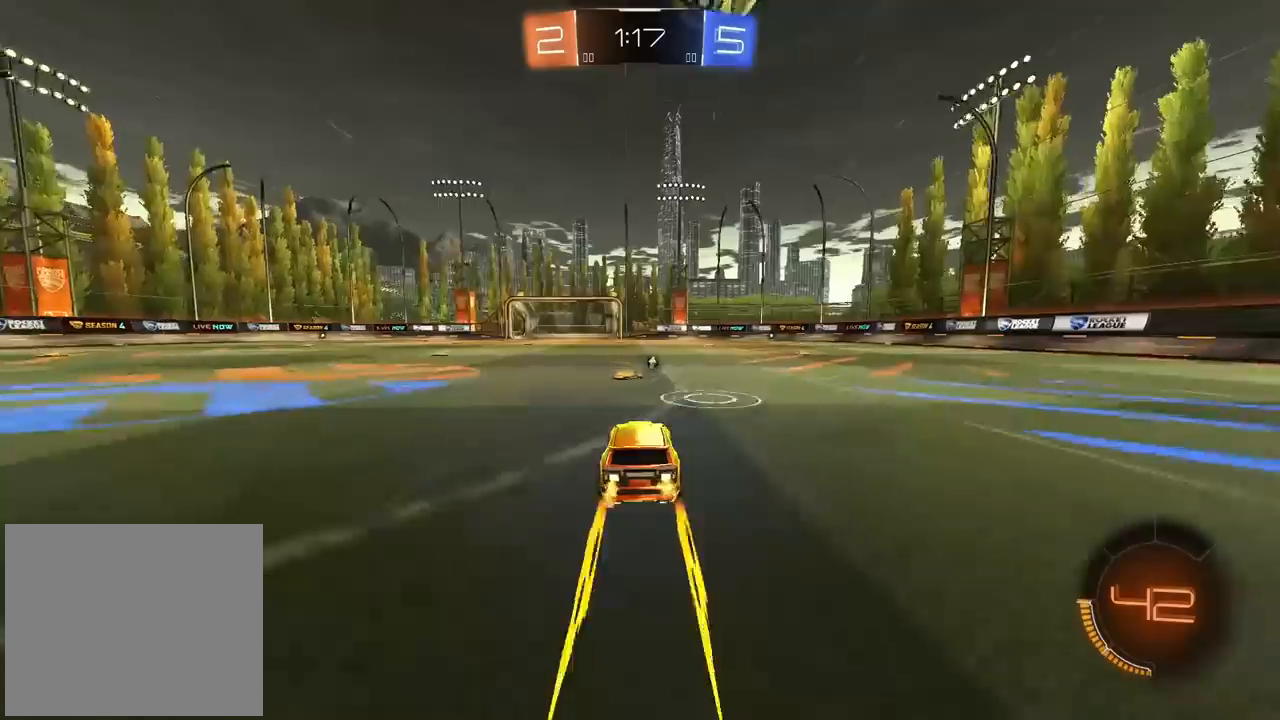
{"dt_ms": 1000, "buttons": ["R2"], "left_stick": "right", "right_stick": "center", "events": [[500, "left_stick", "left"], [550, "left_stick", "center"], [917, "left_stick", "right"]]}
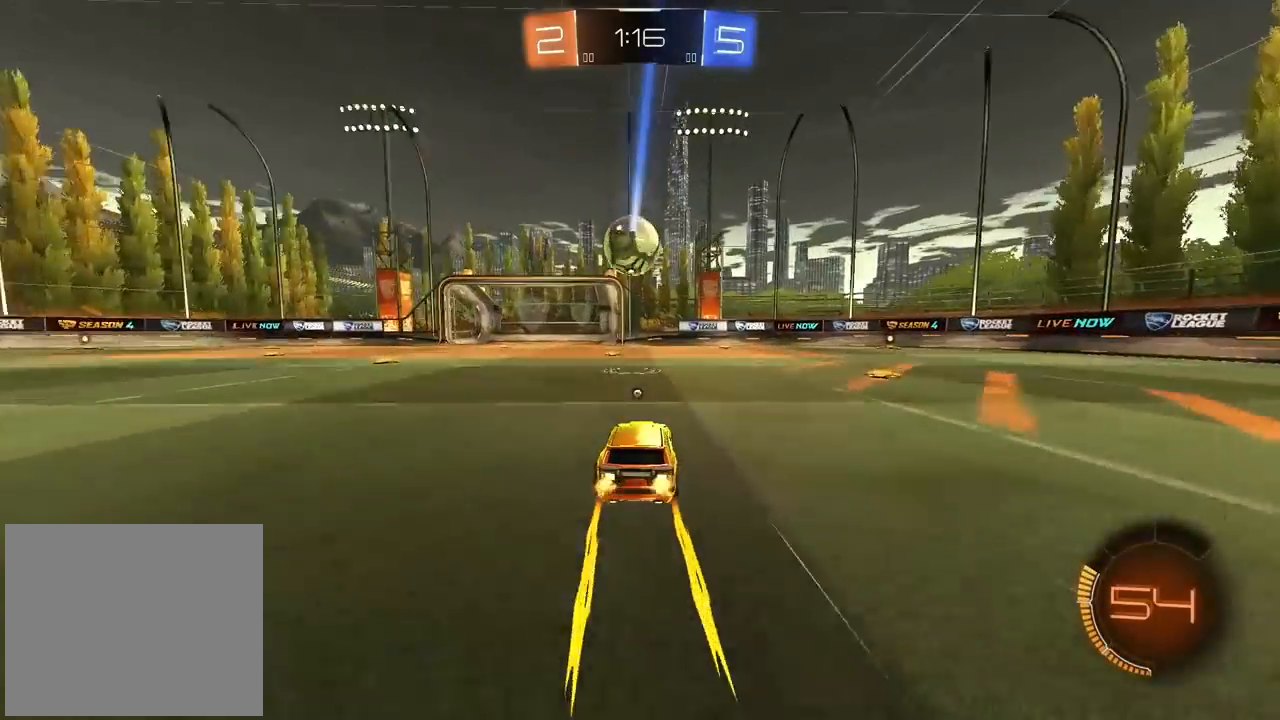
{"dt_ms": 500, "buttons": ["TRIANGLE"], "left_stick": "center", "right_stick": "center", "events": [[50, "left_stick", "center"], [333, "R2", "up"], [467, "TRIANGLE", "down"]]}
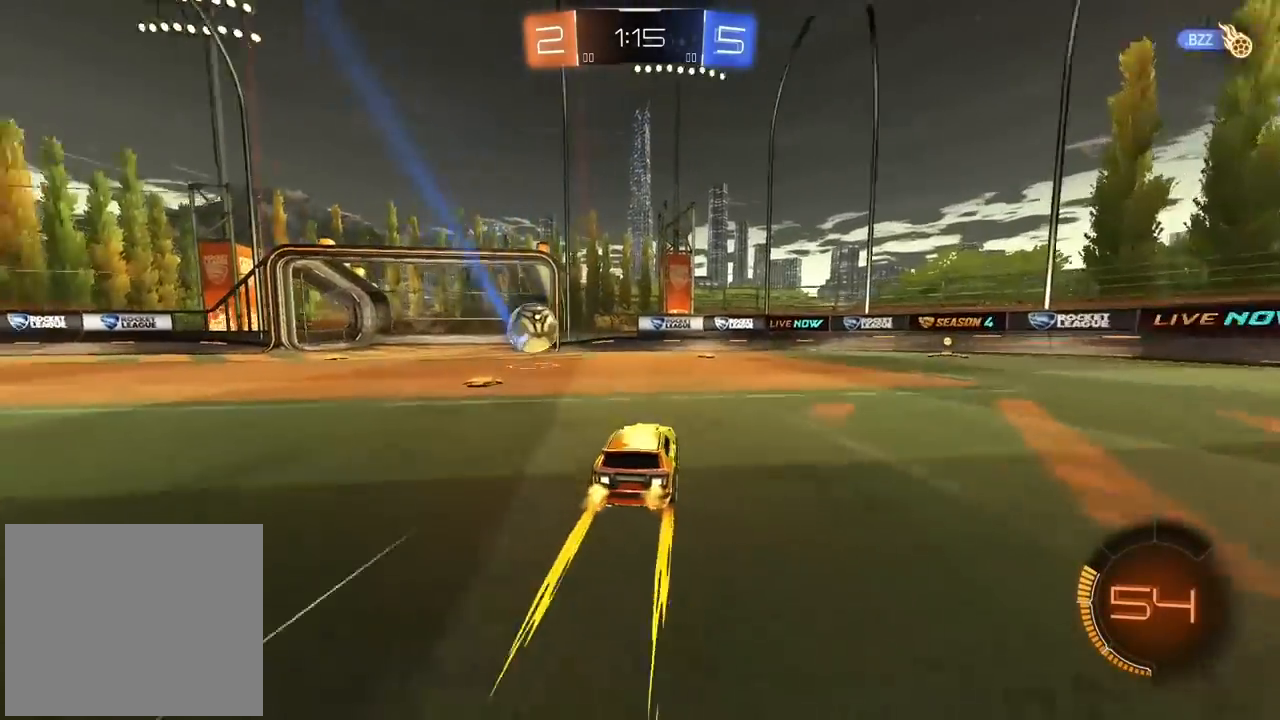
{"dt_ms": 500, "buttons": [], "left_stick": "left", "right_stick": "center", "events": [[50, "TRIANGLE", "up"], [133, "left_stick", "left"], [200, "L1", "down"], [317, "L1", "up"], [350, "R2", "down"], [500, "R2", "up"]]}
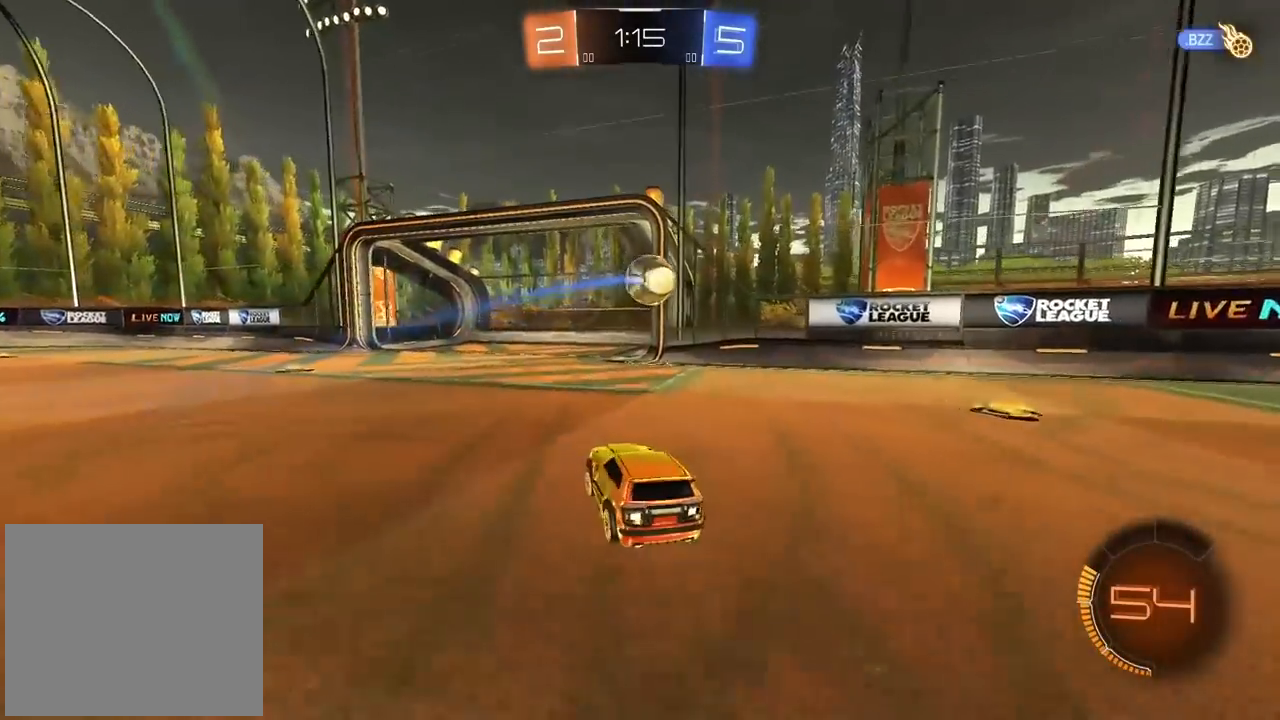
{"dt_ms": 500, "buttons": ["R2"], "left_stick": "center", "right_stick": "center", "events": [[33, "TRIANGLE", "down"], [83, "L1", "down"], [83, "TRIANGLE", "up"], [267, "L1", "up"], [283, "R2", "down"], [283, "left_stick", "center"]]}
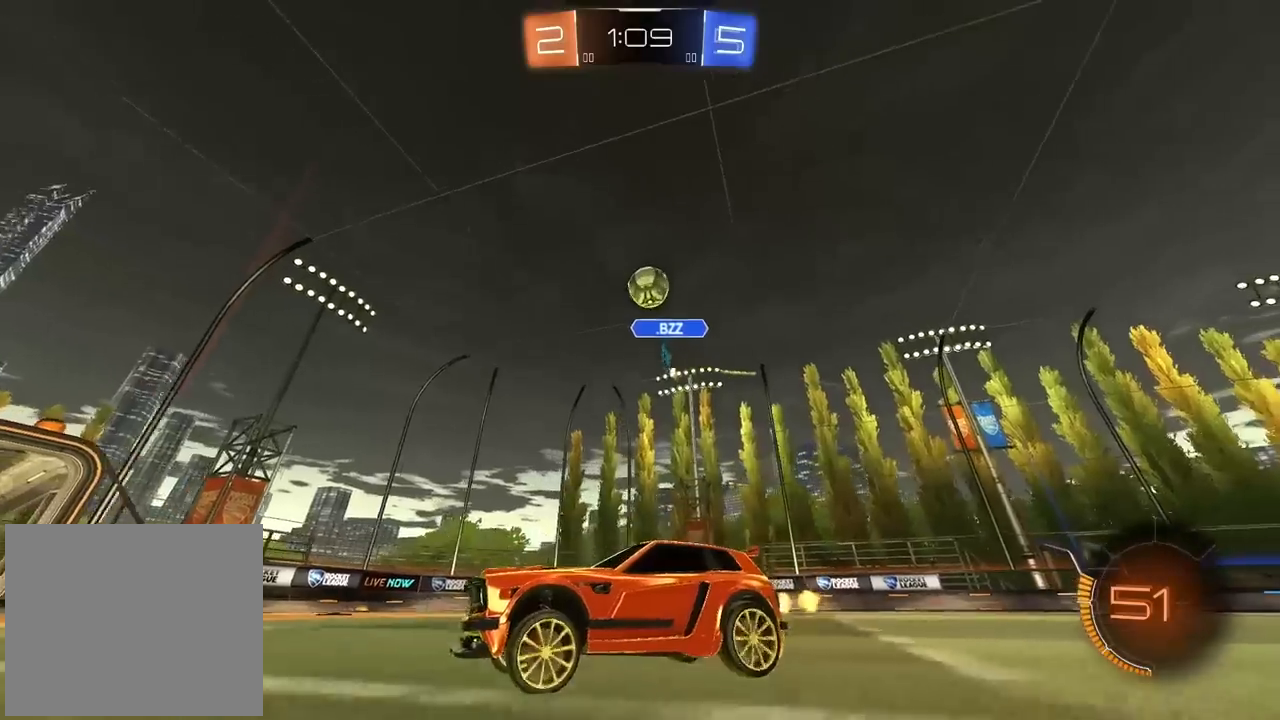
{"dt_ms": 500, "buttons": ["R2"], "left_stick": "center", "right_stick": "center", "events": [[233, "left_stick", "right"], [383, "left_stick", "center"]]}
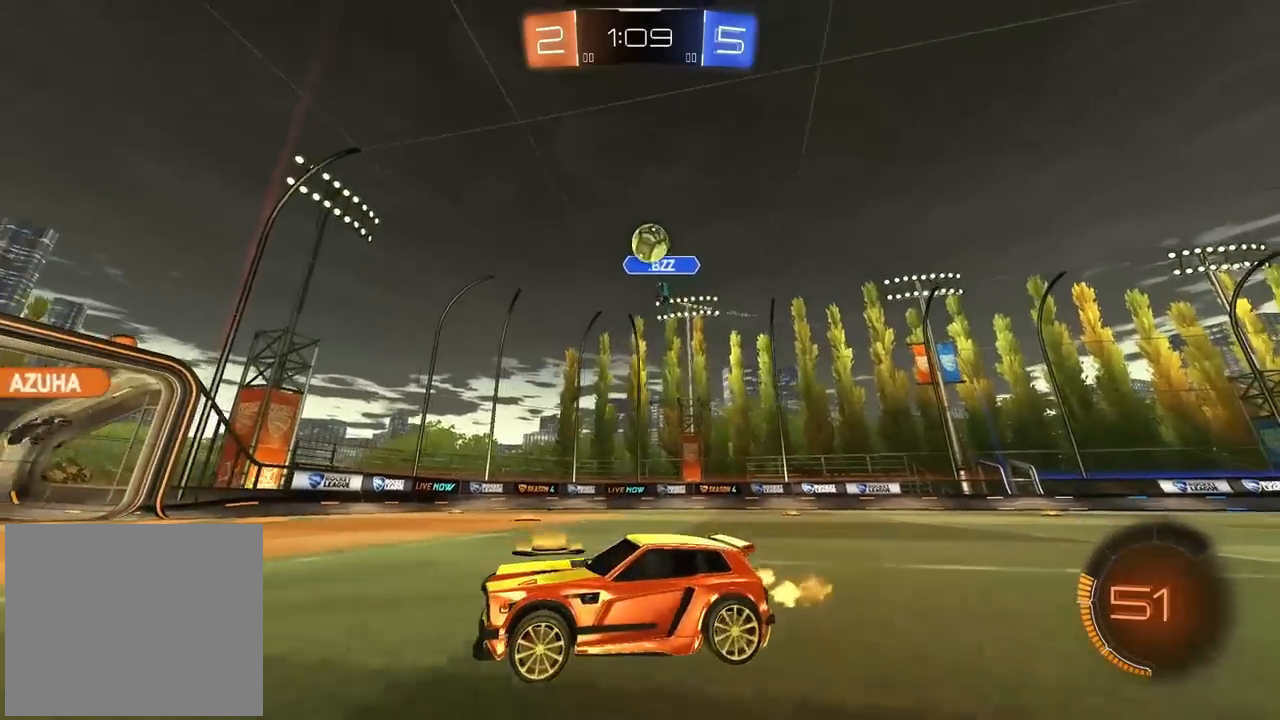
{"dt_ms": 500, "buttons": ["R2"], "left_stick": "center", "right_stick": "center", "events": [[100, "left_stick", "right"], [233, "left_stick", "center"]]}